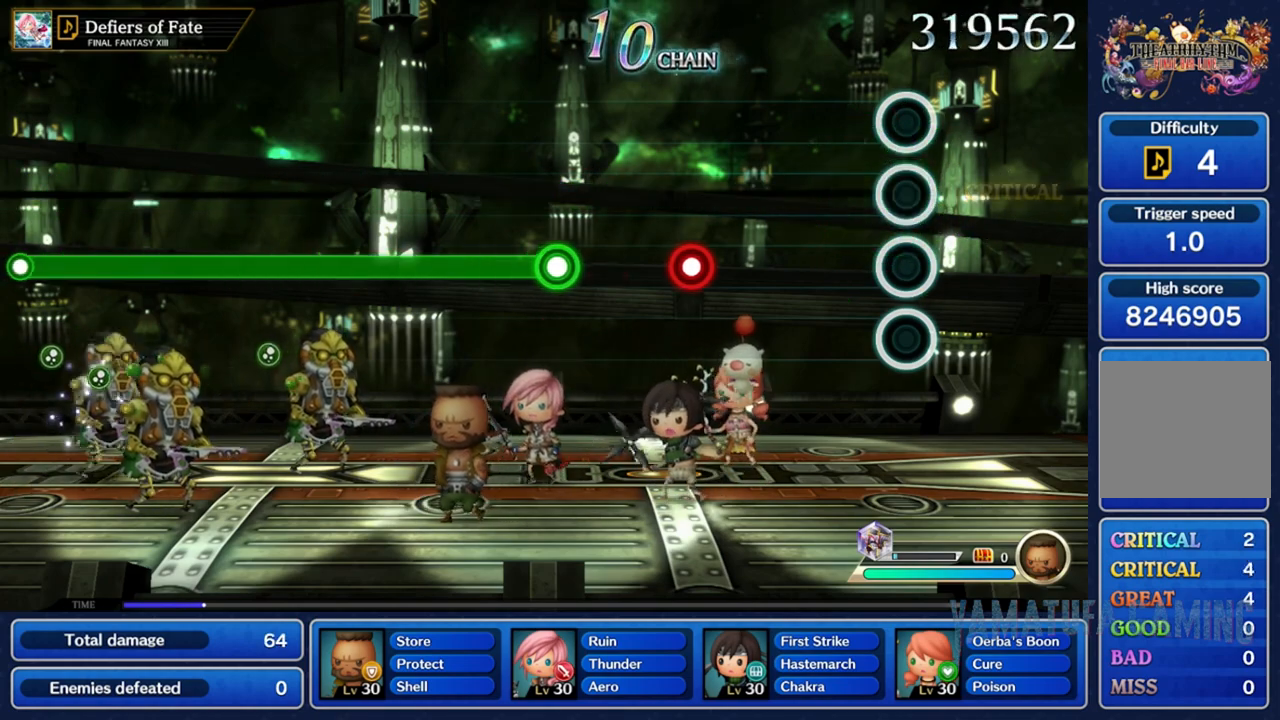
Gameplay with a controller (Nintendo layout); each line is a JSON object with the inputs held at the frame after it. "events" lists button and stick changes between this image and that frame as [ms after this image, input, new state], when the widget could be followed in between. Not read: L3 R3 SELECT START.
{"buttons": [], "left_stick": "center", "right_stick": "center", "events": []}
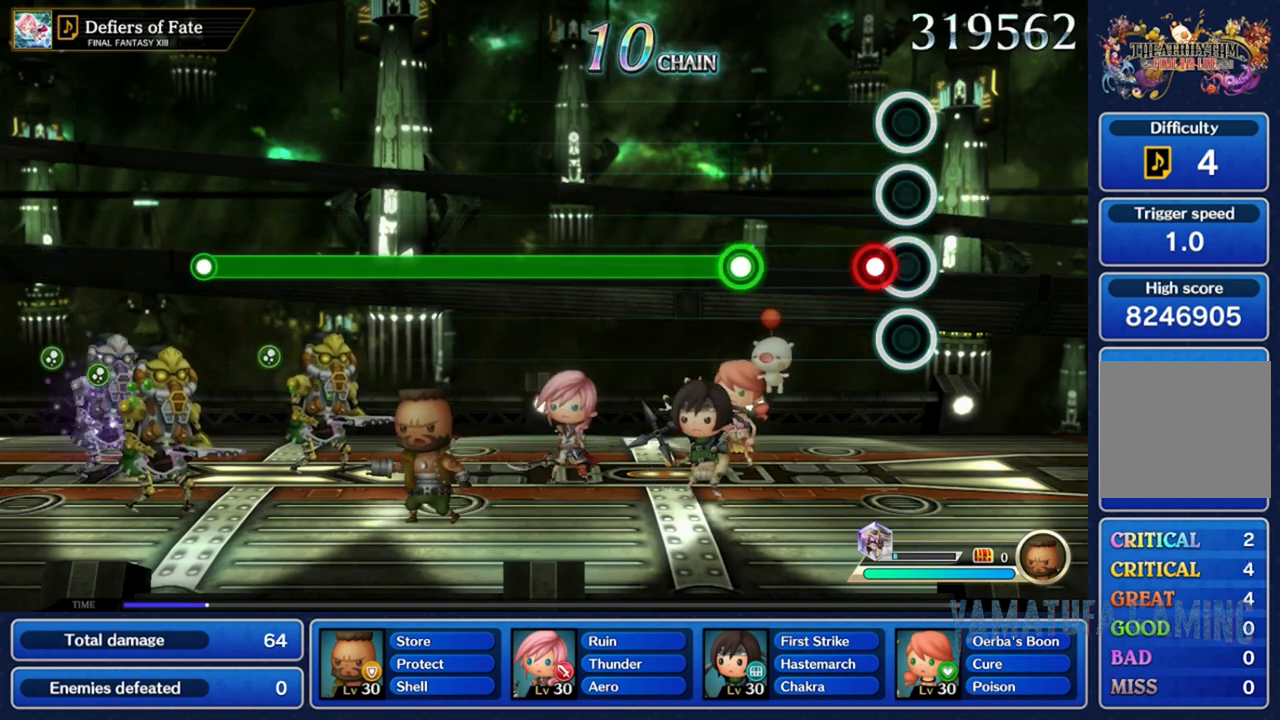
{"buttons": ["A"], "left_stick": "center", "right_stick": "center", "events": [[83, "A", "down"], [217, "A", "up"], [417, "A", "down"]]}
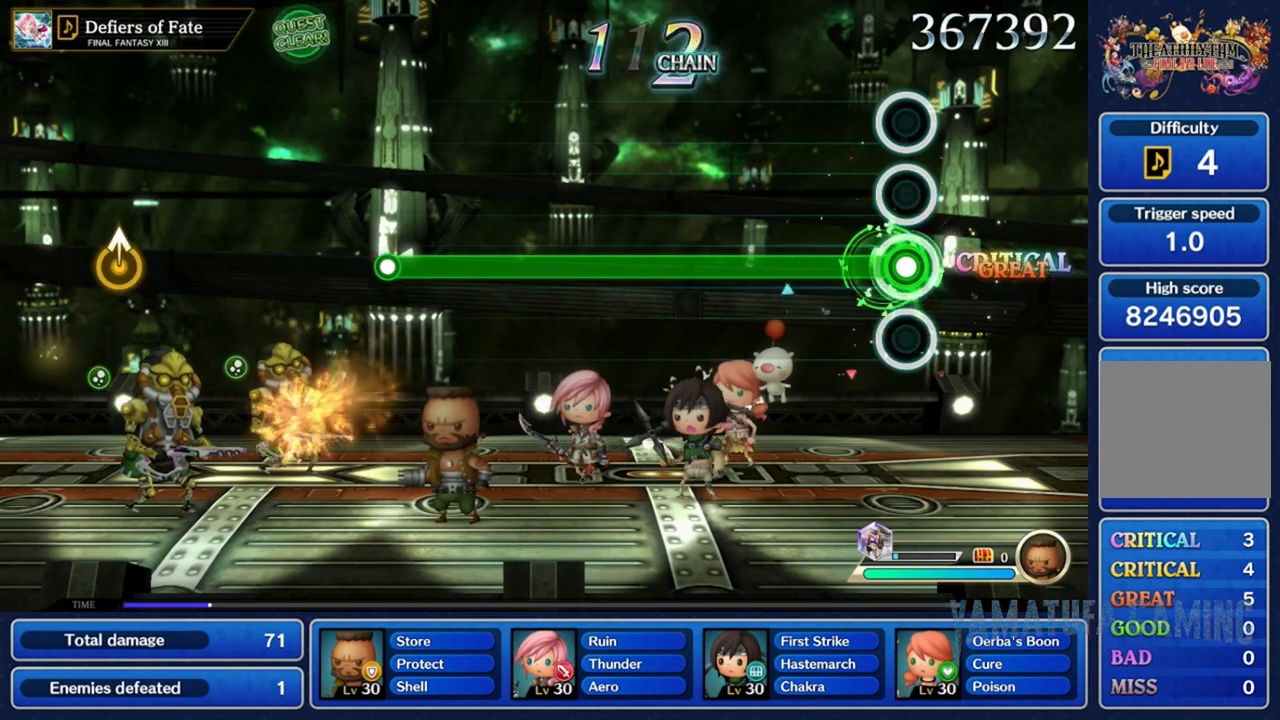
{"buttons": ["A"], "left_stick": "center", "right_stick": "center", "events": []}
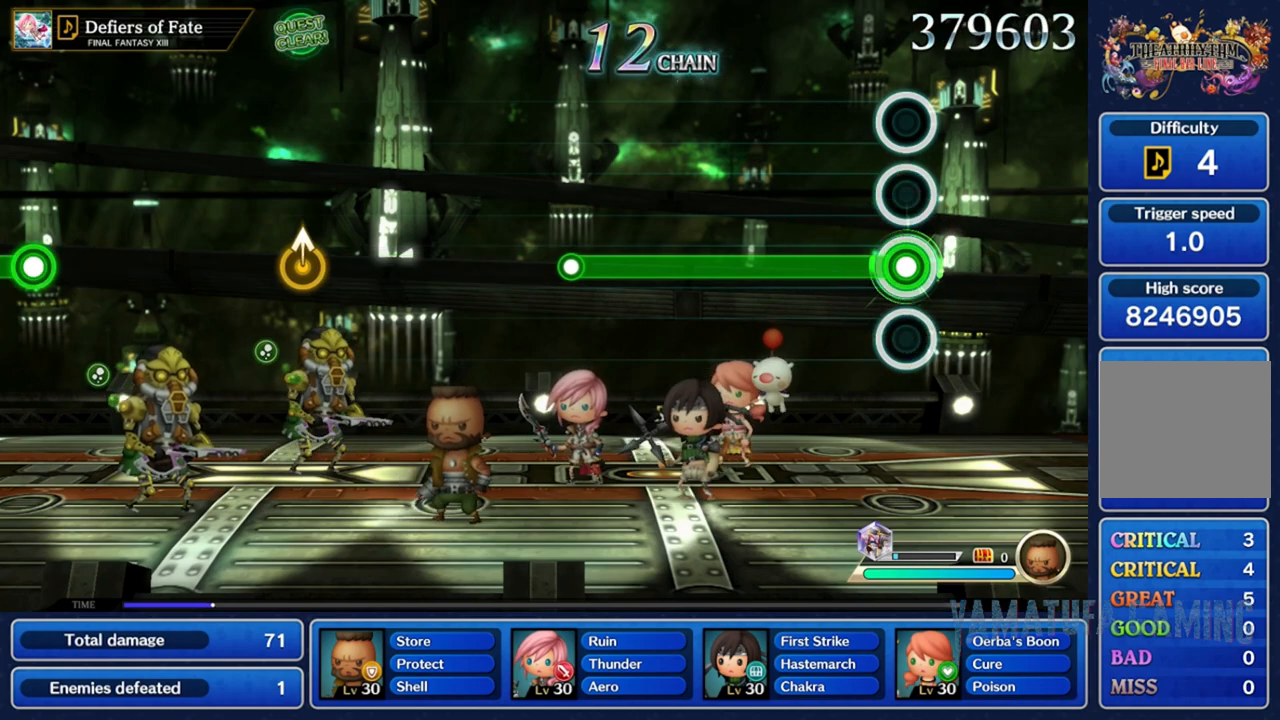
{"buttons": ["A"], "left_stick": "center", "right_stick": "center", "events": []}
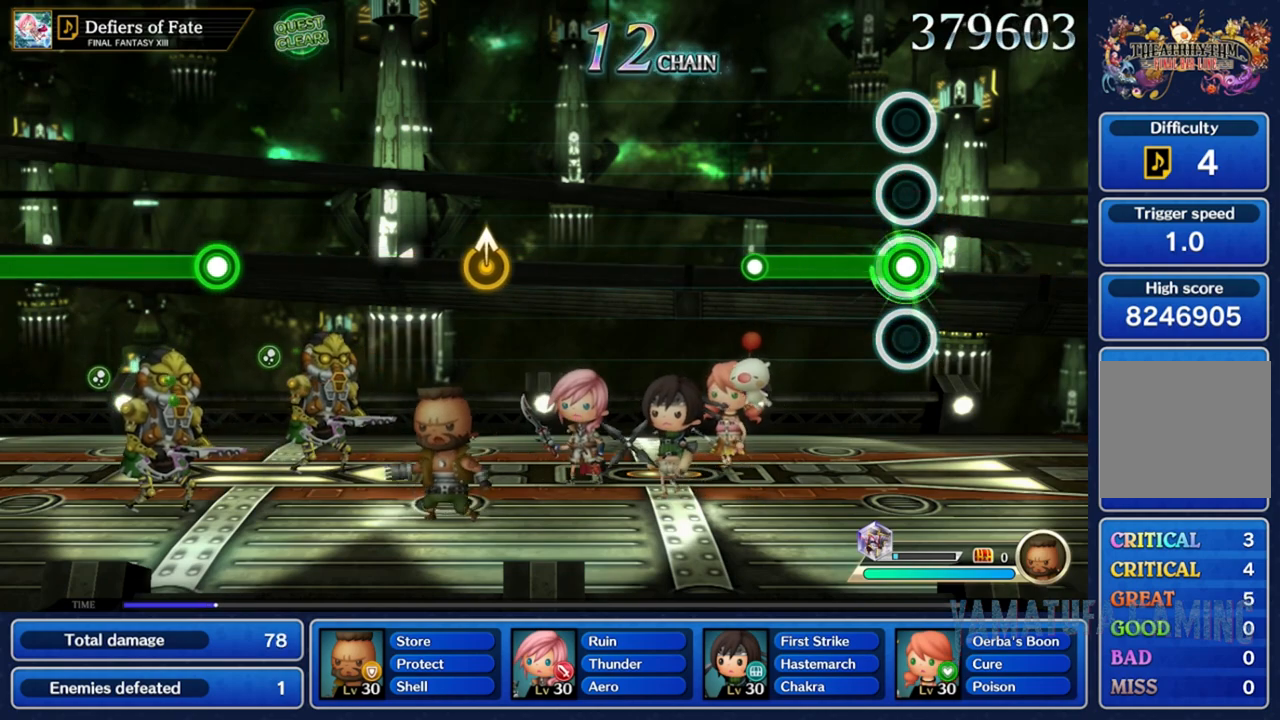
{"buttons": [], "left_stick": "center", "right_stick": "center", "events": [[483, "A", "up"]]}
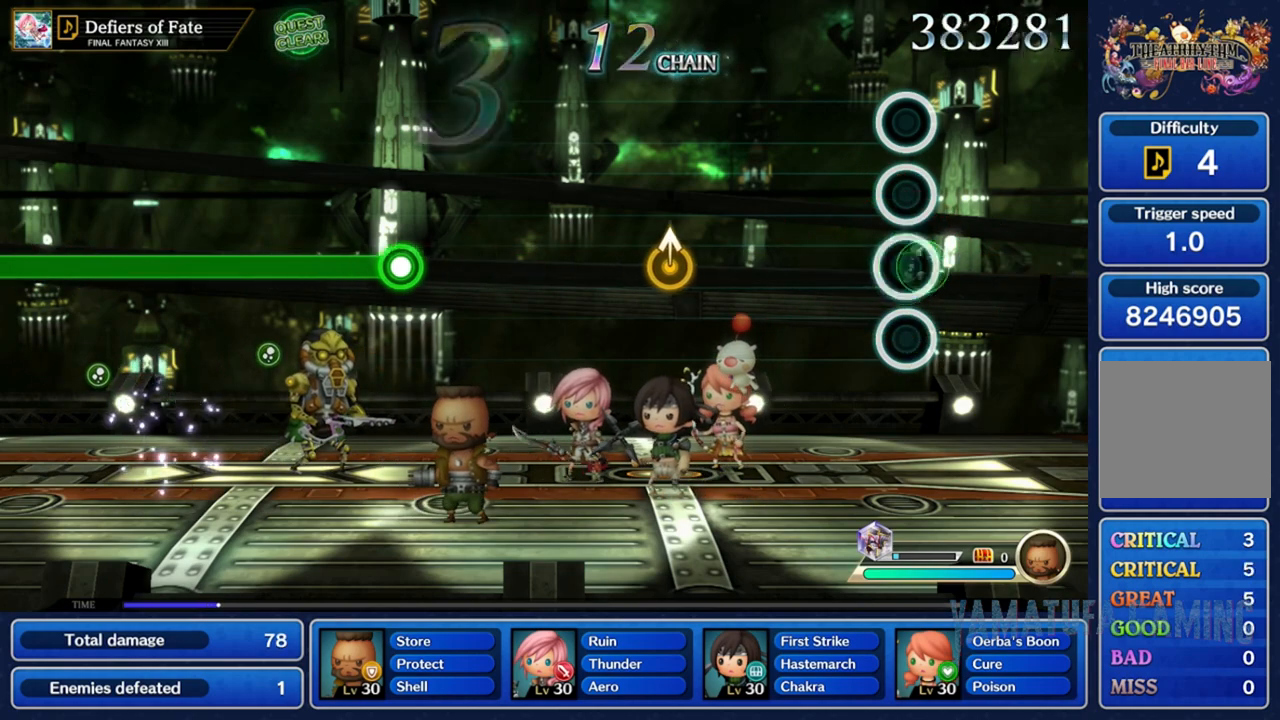
{"buttons": [], "left_stick": "center", "right_stick": "center", "events": []}
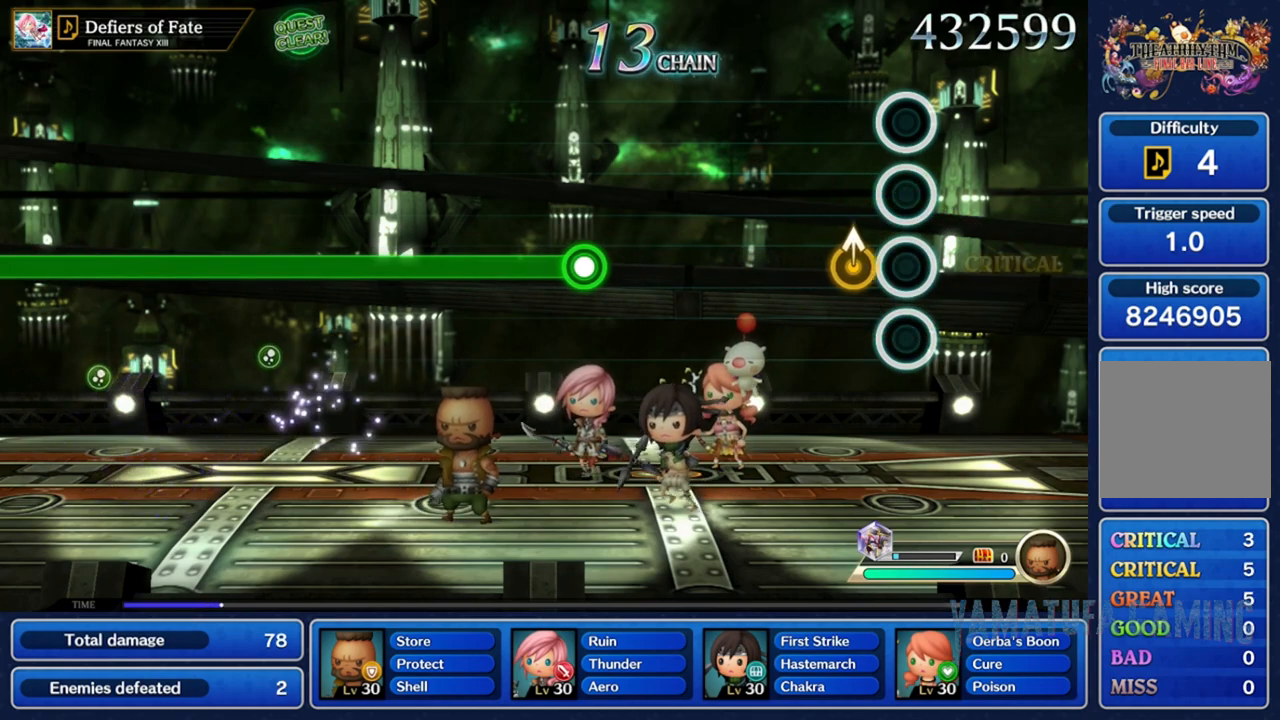
{"buttons": [], "left_stick": "center", "right_stick": "center", "events": [[133, "right_stick", "up"], [233, "right_stick", "center"]]}
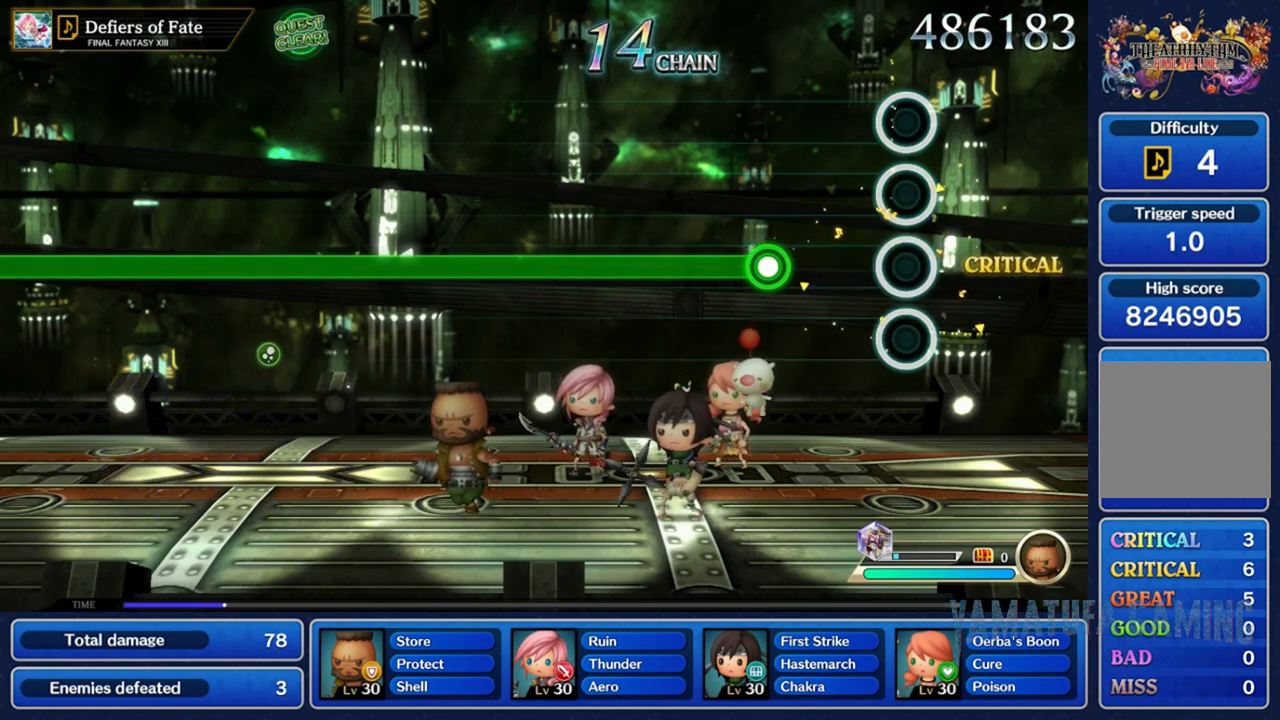
{"buttons": ["A"], "left_stick": "center", "right_stick": "center", "events": [[400, "A", "down"]]}
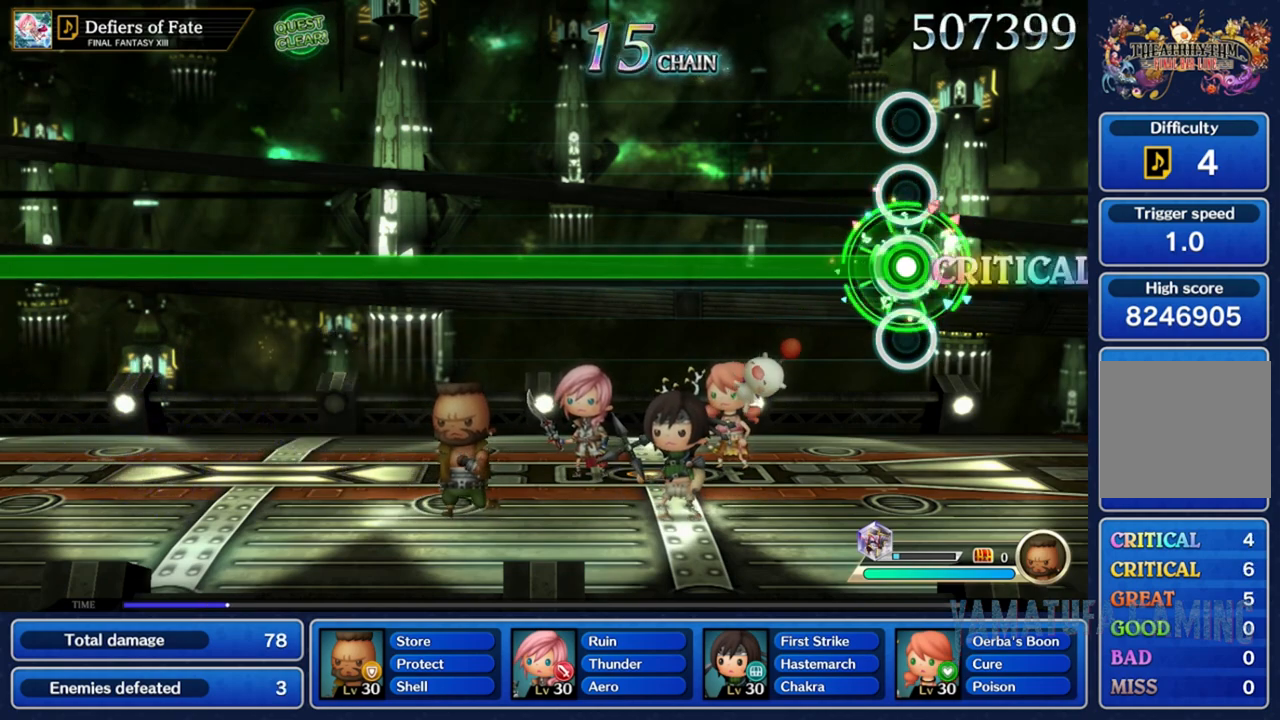
{"buttons": ["A"], "left_stick": "center", "right_stick": "center", "events": []}
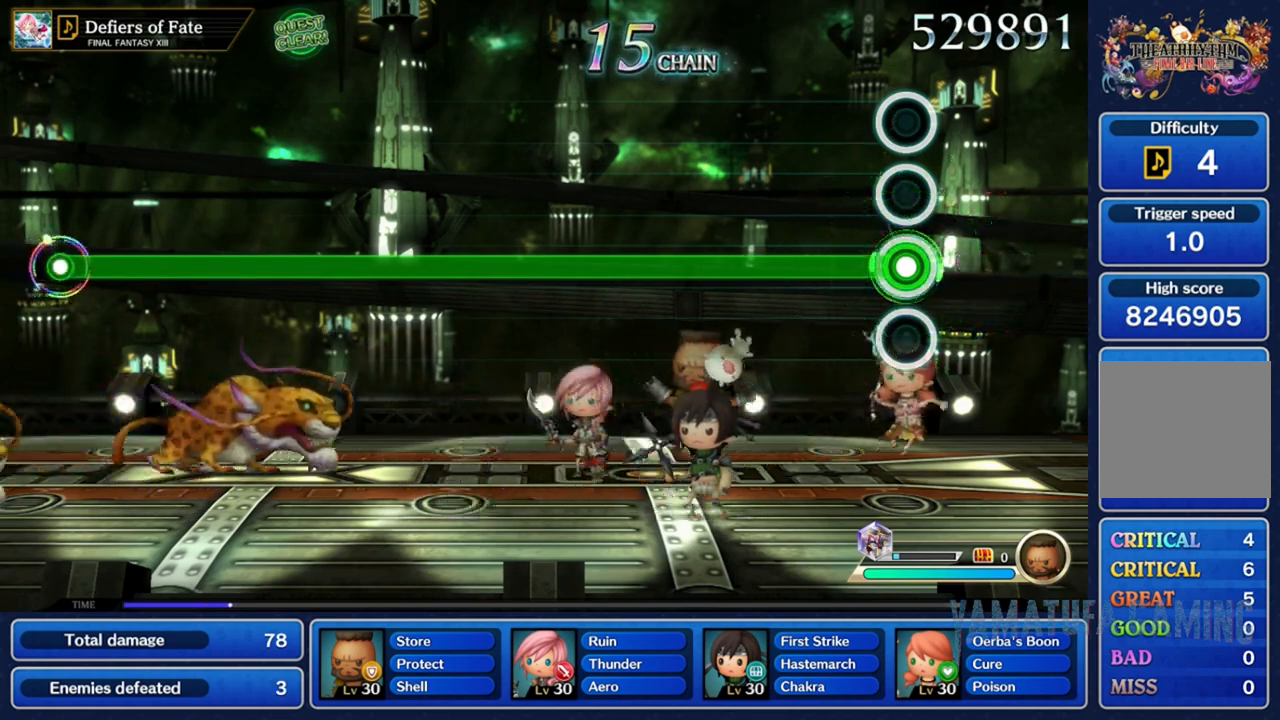
{"buttons": ["A"], "left_stick": "center", "right_stick": "center", "events": []}
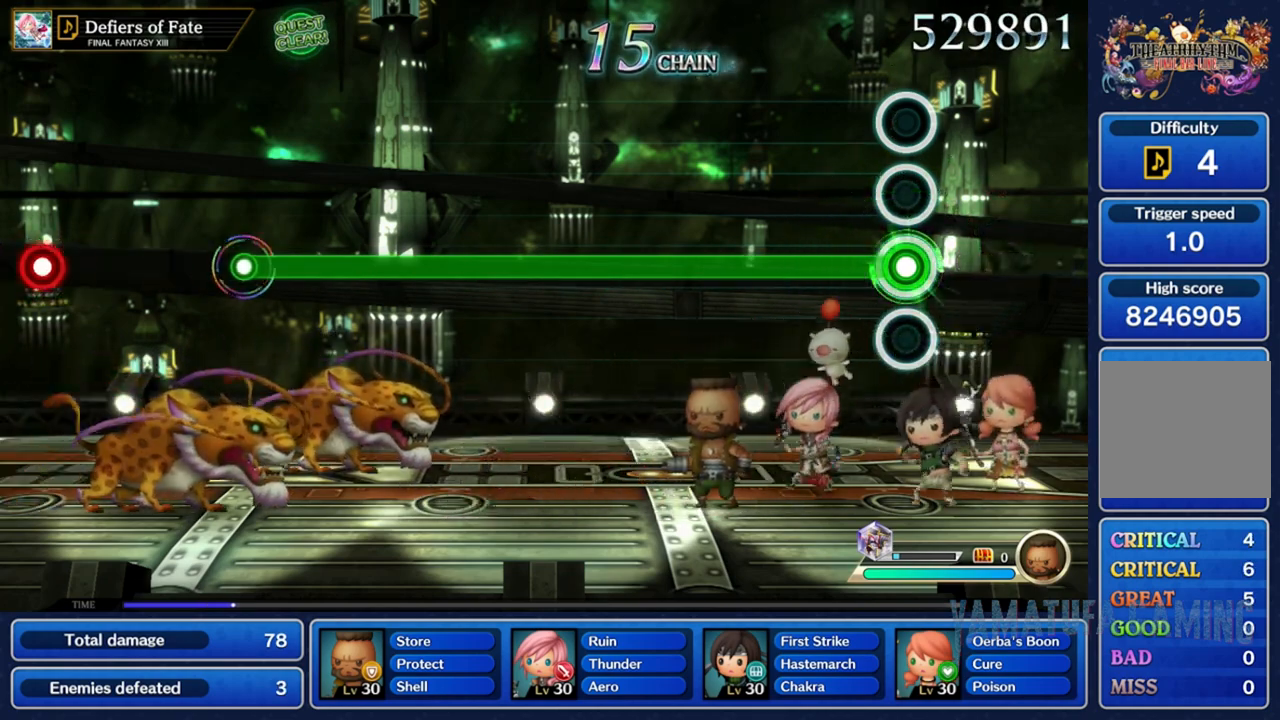
{"buttons": ["A"], "left_stick": "center", "right_stick": "center", "events": []}
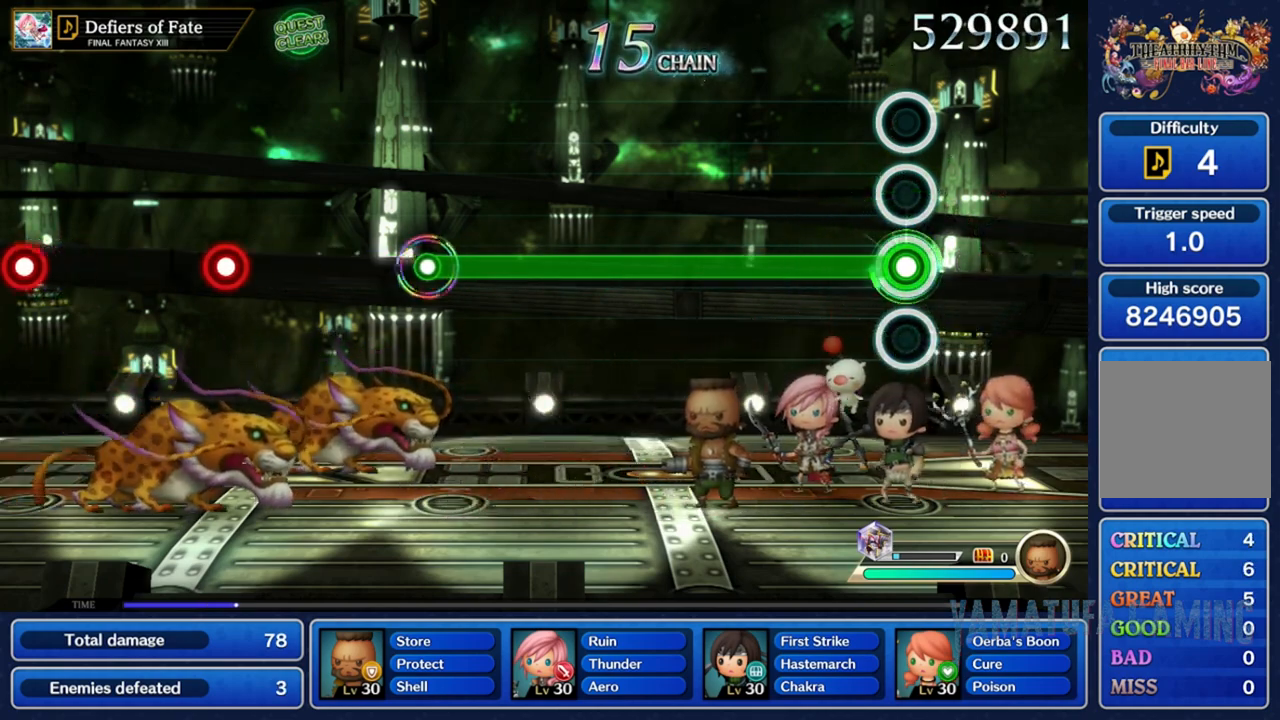
{"buttons": ["A"], "left_stick": "center", "right_stick": "center", "events": []}
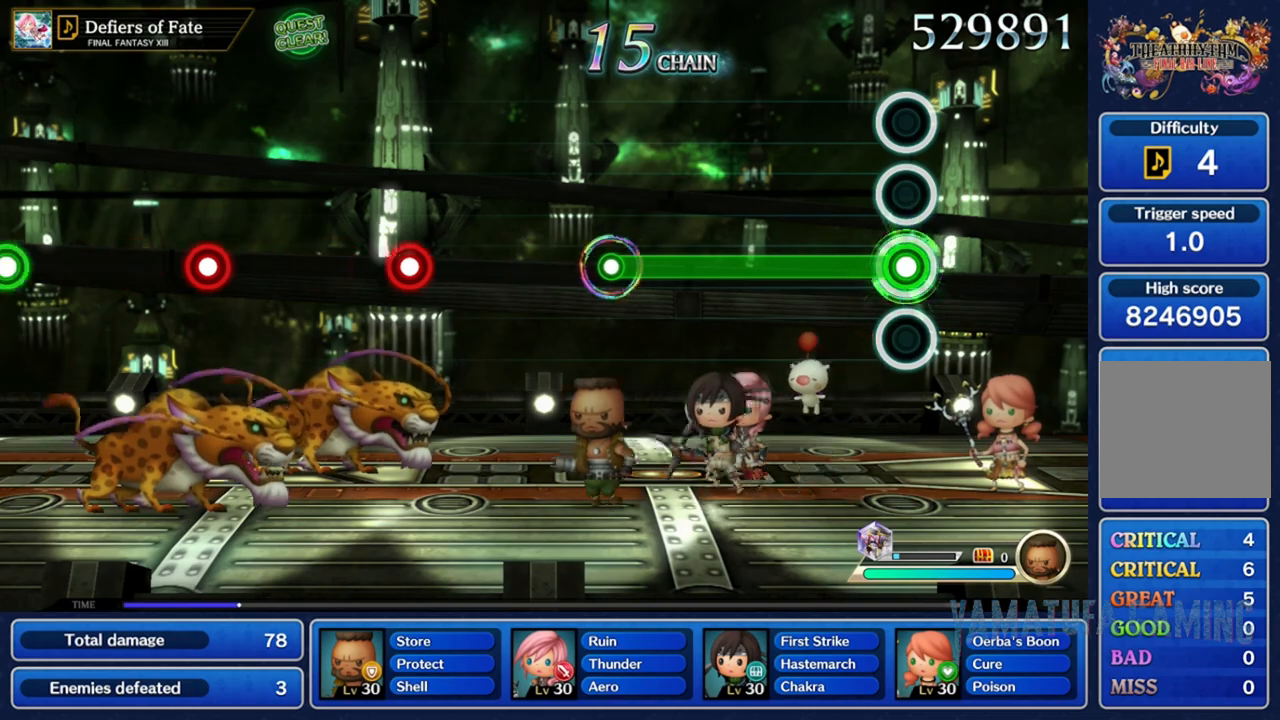
{"buttons": ["A"], "left_stick": "center", "right_stick": "center", "events": []}
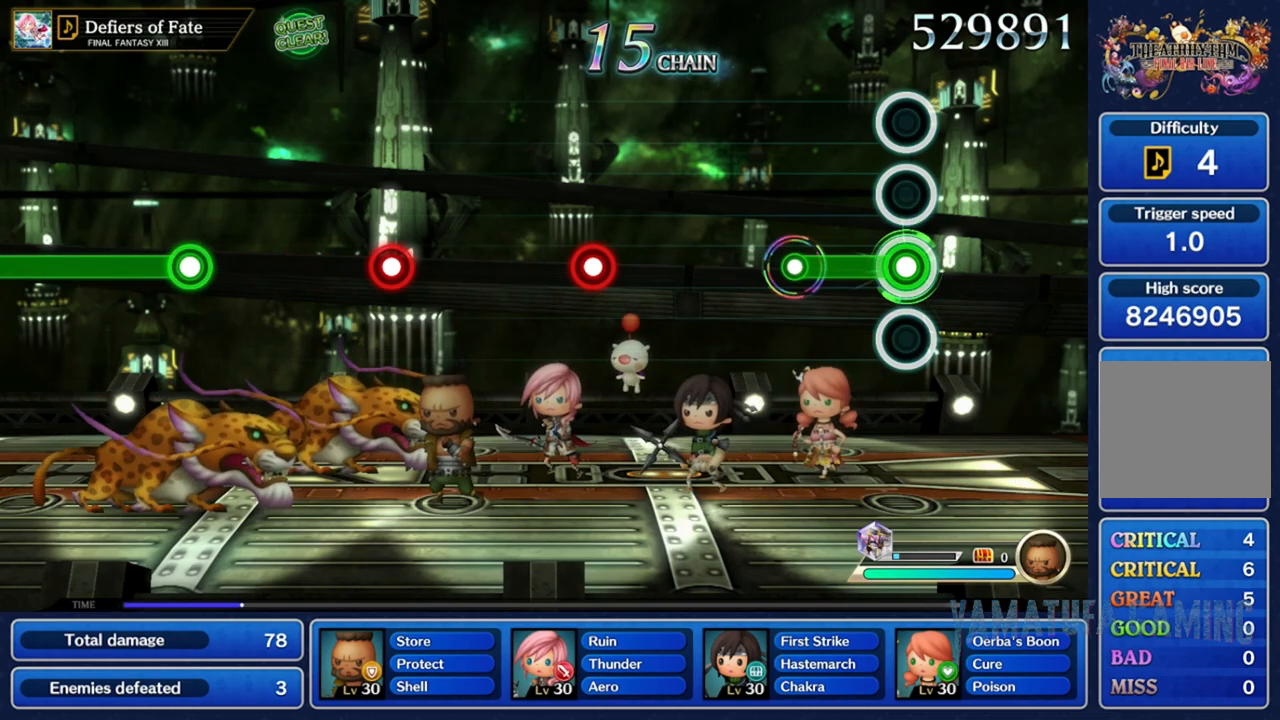
{"buttons": [], "left_stick": "center", "right_stick": "center", "events": [[433, "A", "up"]]}
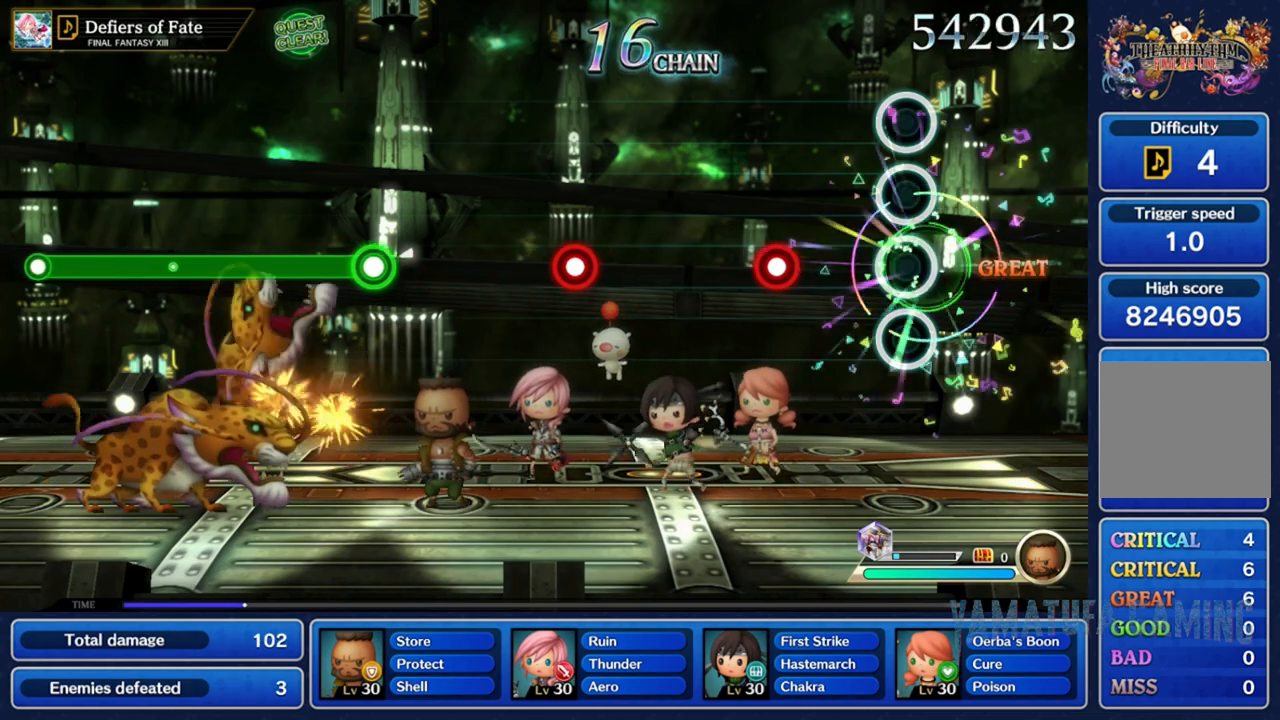
{"buttons": [], "left_stick": "center", "right_stick": "center", "events": [[300, "A", "down"], [417, "A", "up"]]}
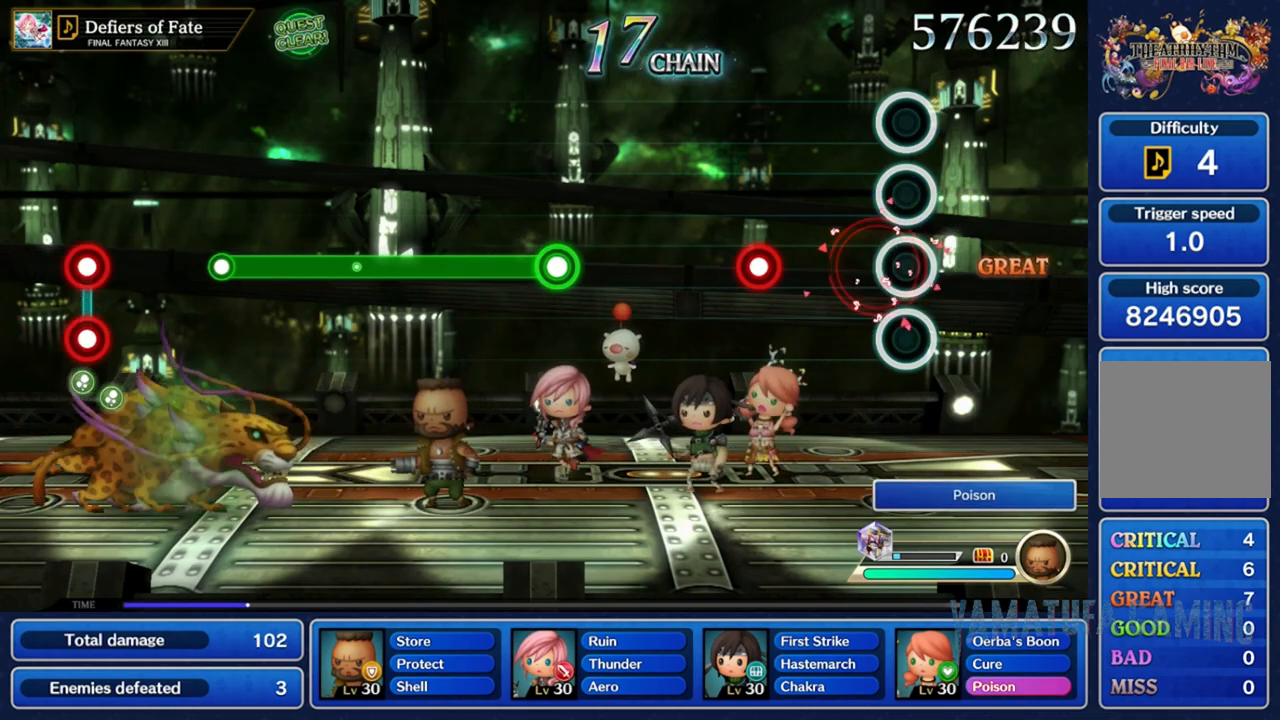
{"buttons": [], "left_stick": "center", "right_stick": "center", "events": [[383, "A", "down"], [500, "A", "up"]]}
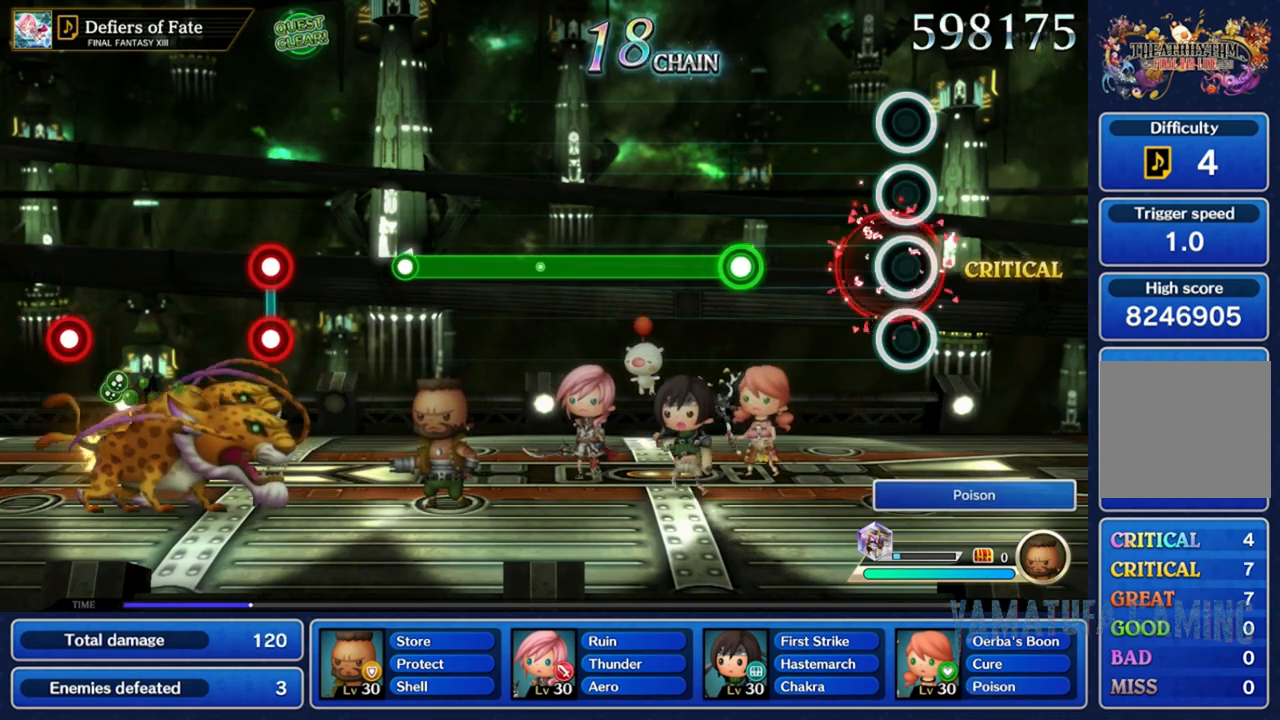
{"buttons": ["A"], "left_stick": "center", "right_stick": "center", "events": [[400, "A", "down"]]}
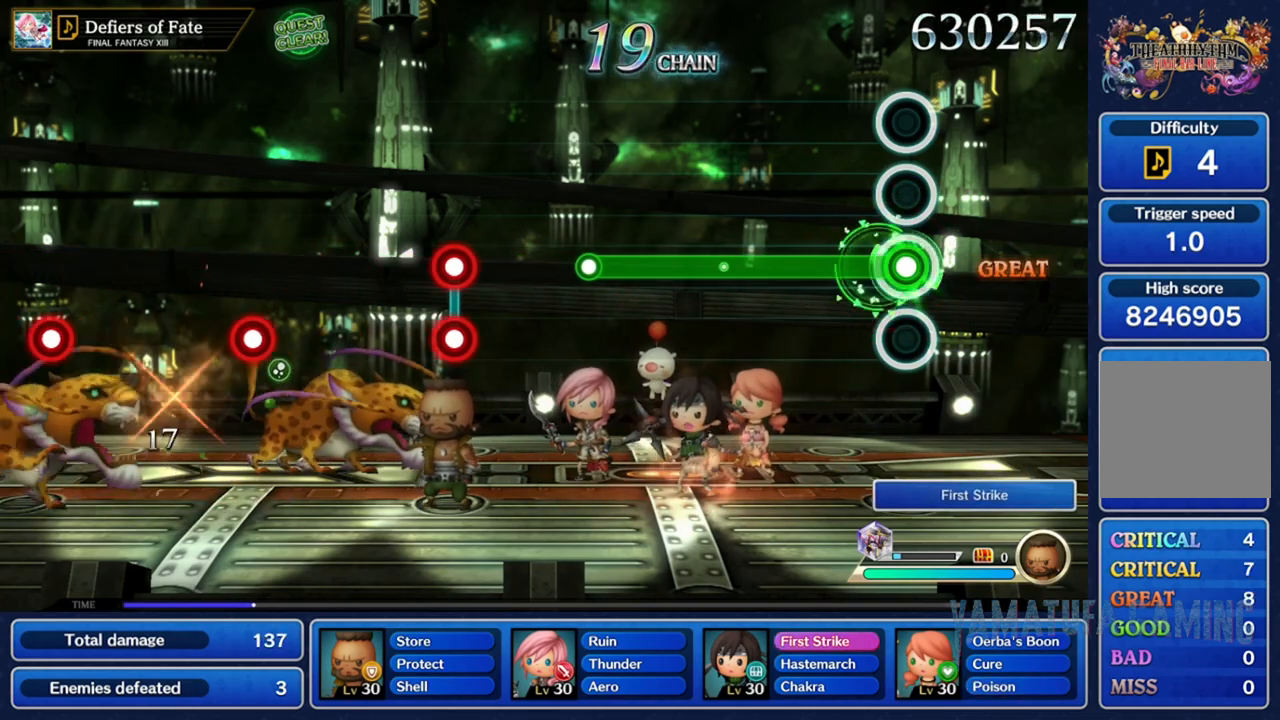
{"buttons": ["A"], "left_stick": "center", "right_stick": "center", "events": []}
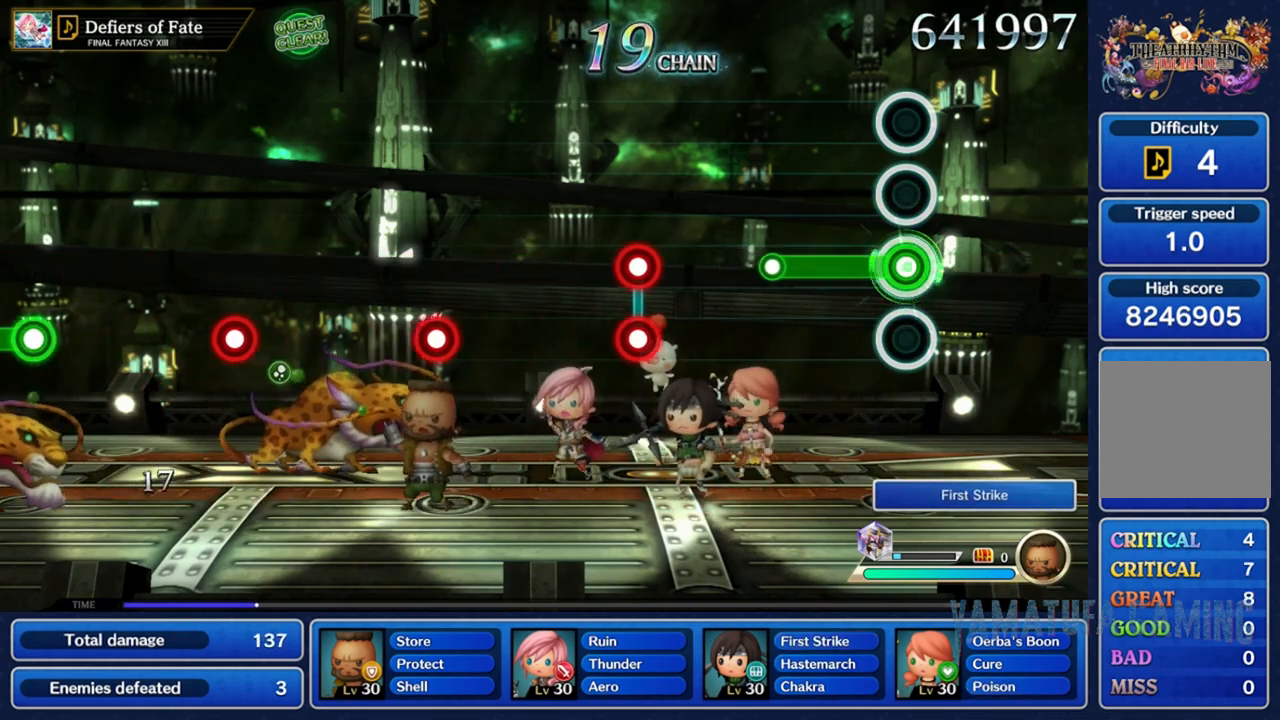
{"buttons": [], "left_stick": "center", "right_stick": "center", "events": [[383, "A", "up"]]}
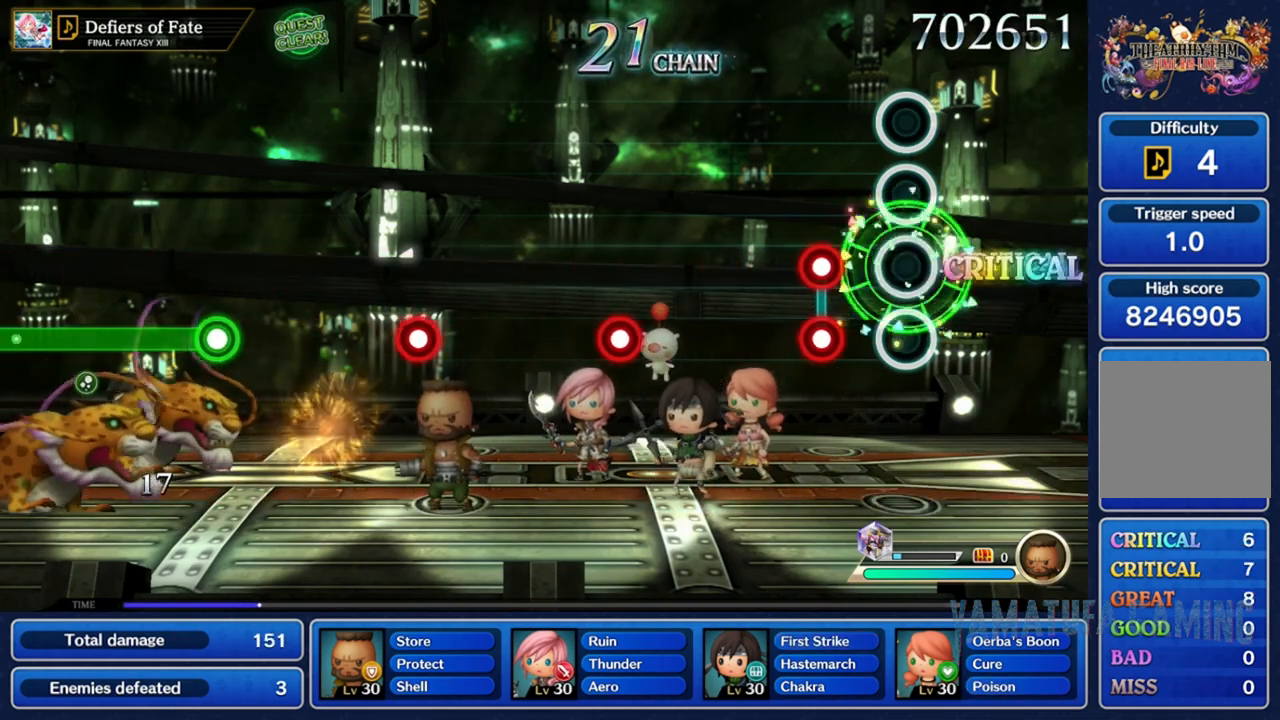
{"buttons": [], "left_stick": "center", "right_stick": "center", "events": [[250, "A", "down"], [250, "X", "down"], [400, "A", "up"], [417, "X", "up"]]}
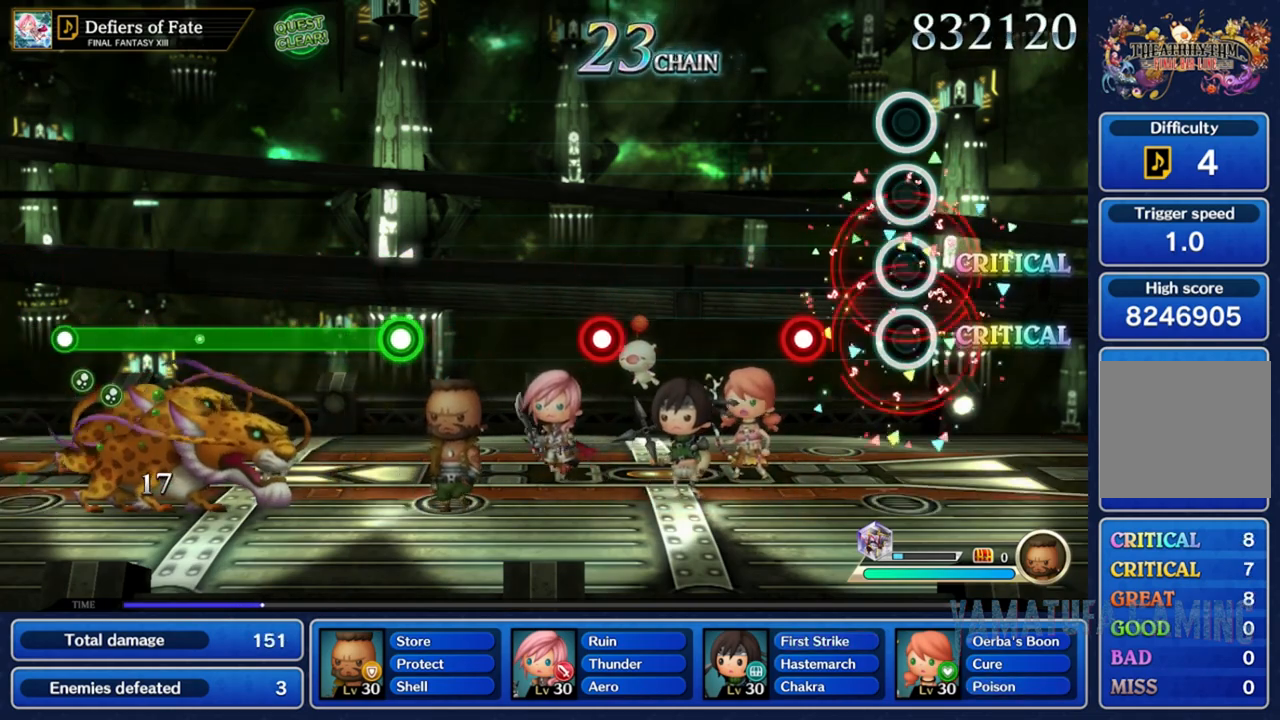
{"buttons": [], "left_stick": "center", "right_stick": "center", "events": [[250, "A", "down"], [417, "A", "up"]]}
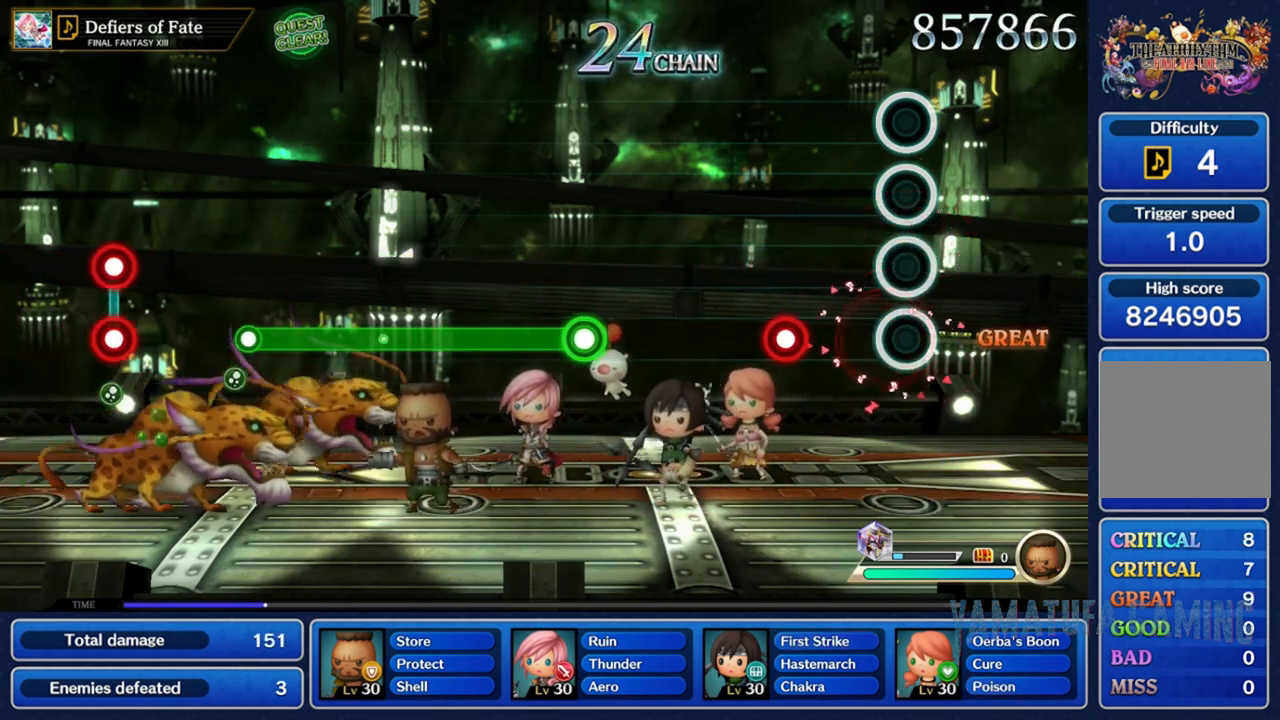
{"buttons": [], "left_stick": "center", "right_stick": "center", "events": [[333, "A", "down"], [450, "A", "up"]]}
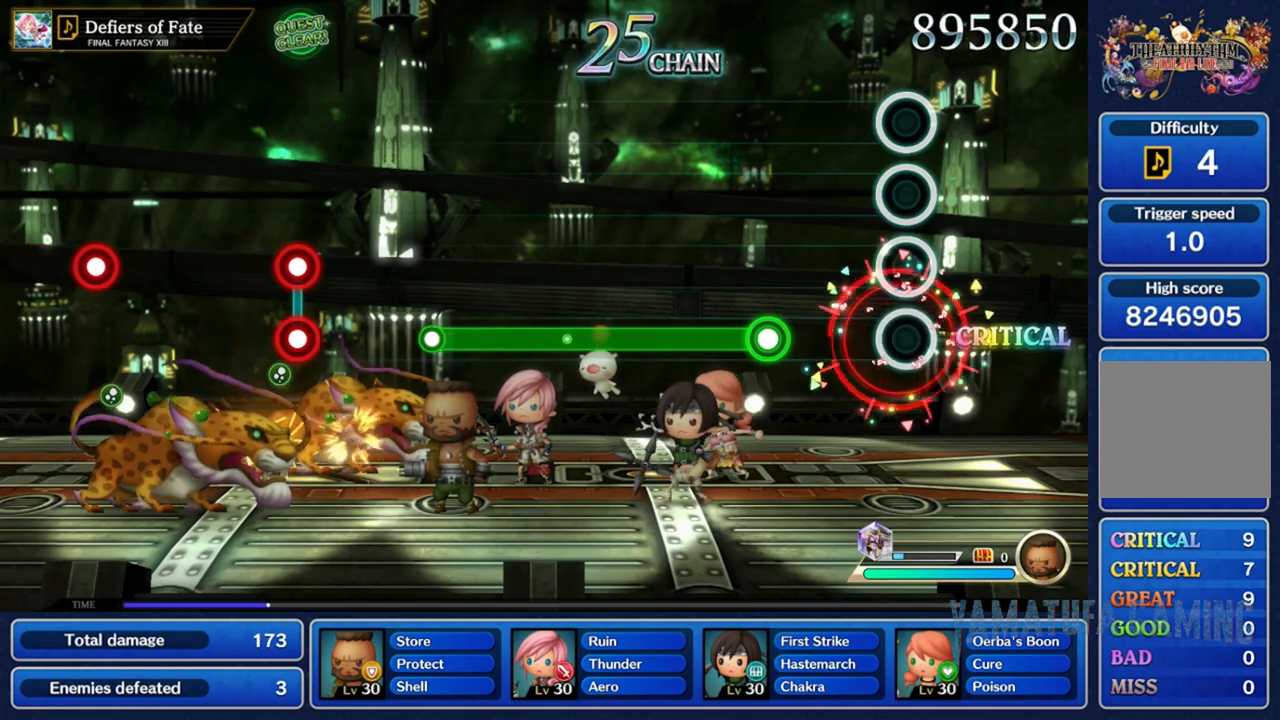
{"buttons": ["A"], "left_stick": "center", "right_stick": "center", "events": [[317, "A", "down"]]}
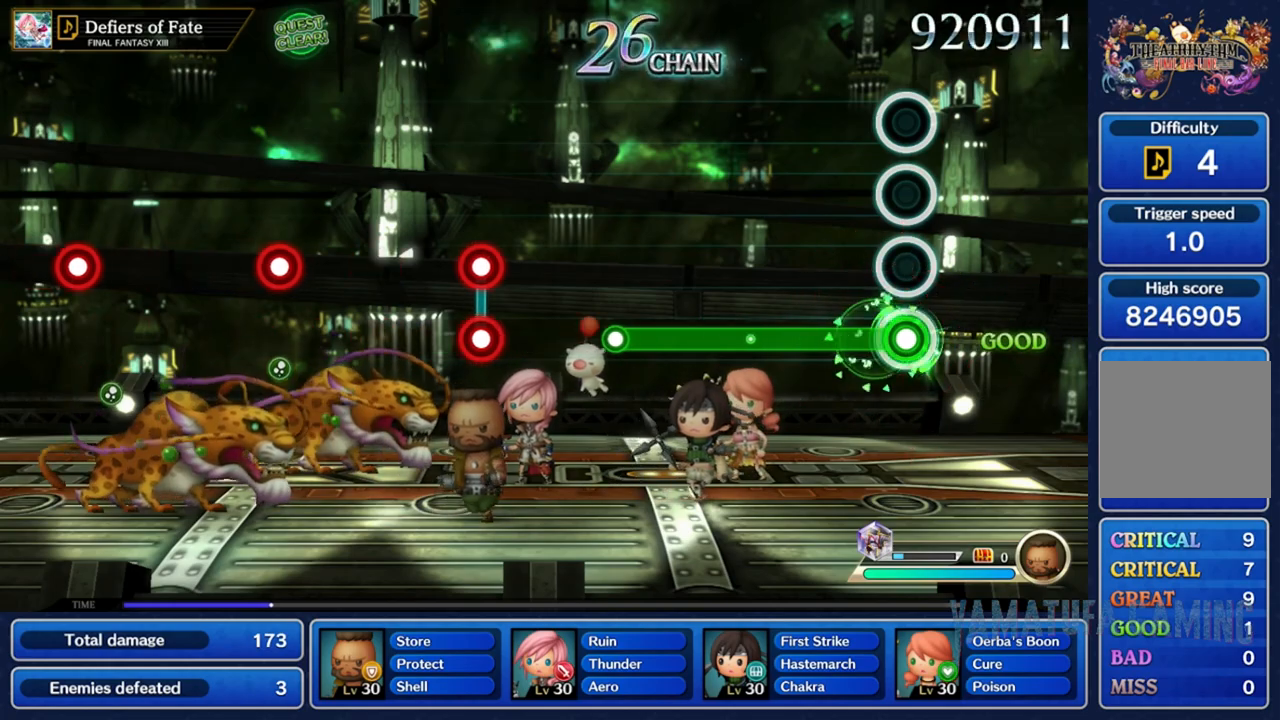
{"buttons": ["A"], "left_stick": "center", "right_stick": "center", "events": []}
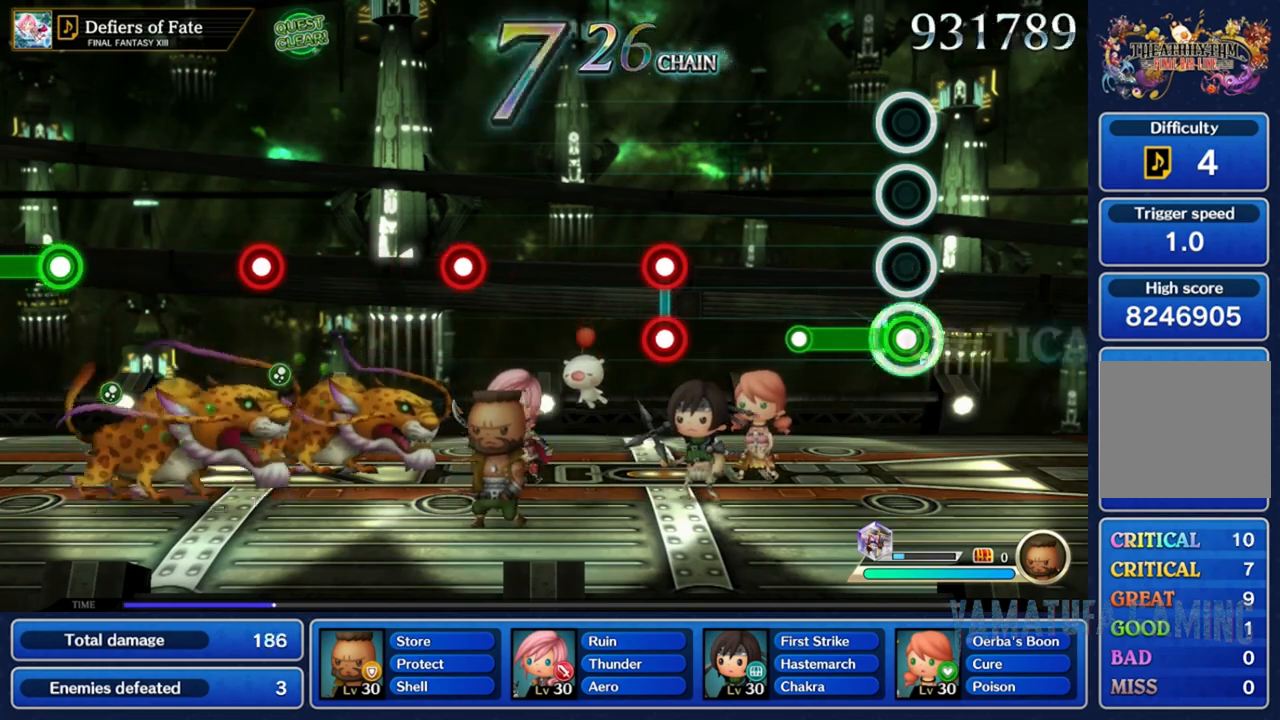
{"buttons": [], "left_stick": "center", "right_stick": "center", "events": [[367, "A", "up"]]}
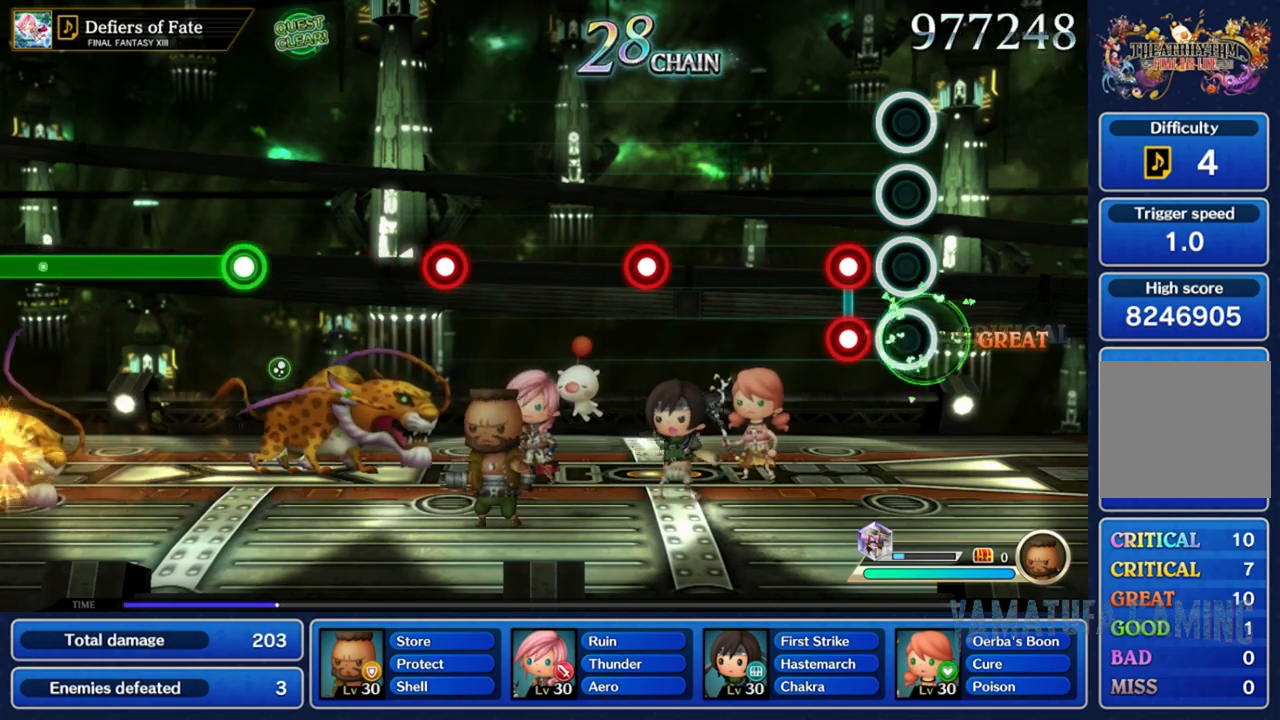
{"buttons": [], "left_stick": "center", "right_stick": "center", "events": [[183, "A", "down"], [200, "X", "down"], [350, "A", "up"], [350, "X", "up"]]}
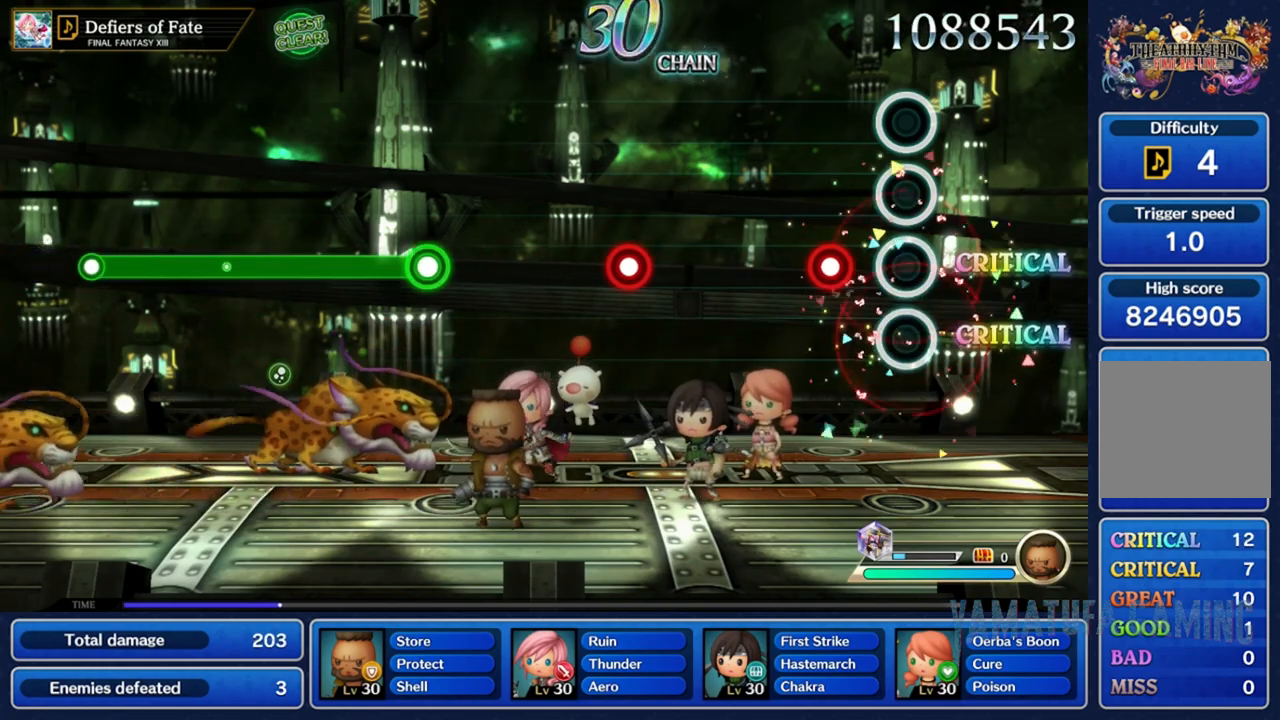
{"buttons": [], "left_stick": "center", "right_stick": "center", "events": [[200, "A", "down"], [333, "A", "up"]]}